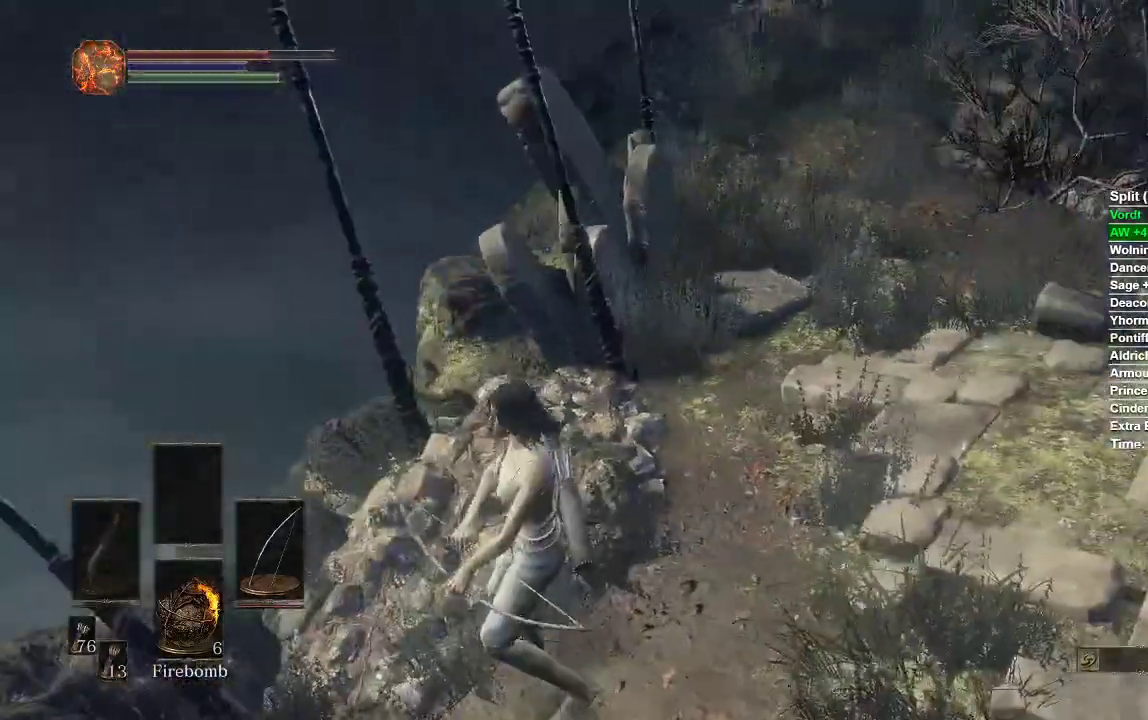
Gameplay with a controller (Xbox layout); each line is a JSON object with the inputs held at the frame after it. "events" lists button and stick changes between this image and that frame as [ms after this image, input, new state], when the widget could be followed in between.
{"buttons": [], "left_stick": "left", "right_stick": "right", "events": [[33, "left_stick", "up-left"], [33, "right_stick", "center"], [250, "left_stick", "up-right"], [333, "left_stick", "down"], [383, "left_stick", "down-left"], [383, "right_stick", "right"], [500, "left_stick", "left"]]}
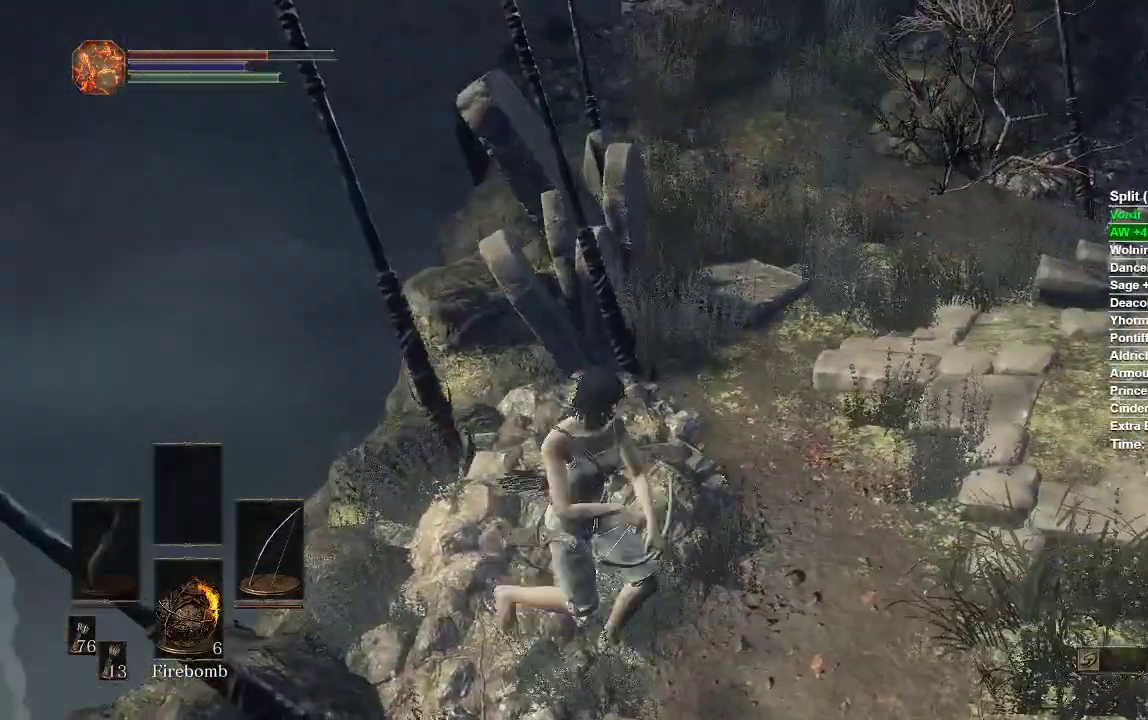
{"buttons": [], "left_stick": "center", "right_stick": "center", "events": [[33, "right_stick", "center"], [167, "left_stick", "center"], [200, "right_stick", "right"], [383, "left_stick", "left"], [433, "right_stick", "center"], [483, "left_stick", "center"]]}
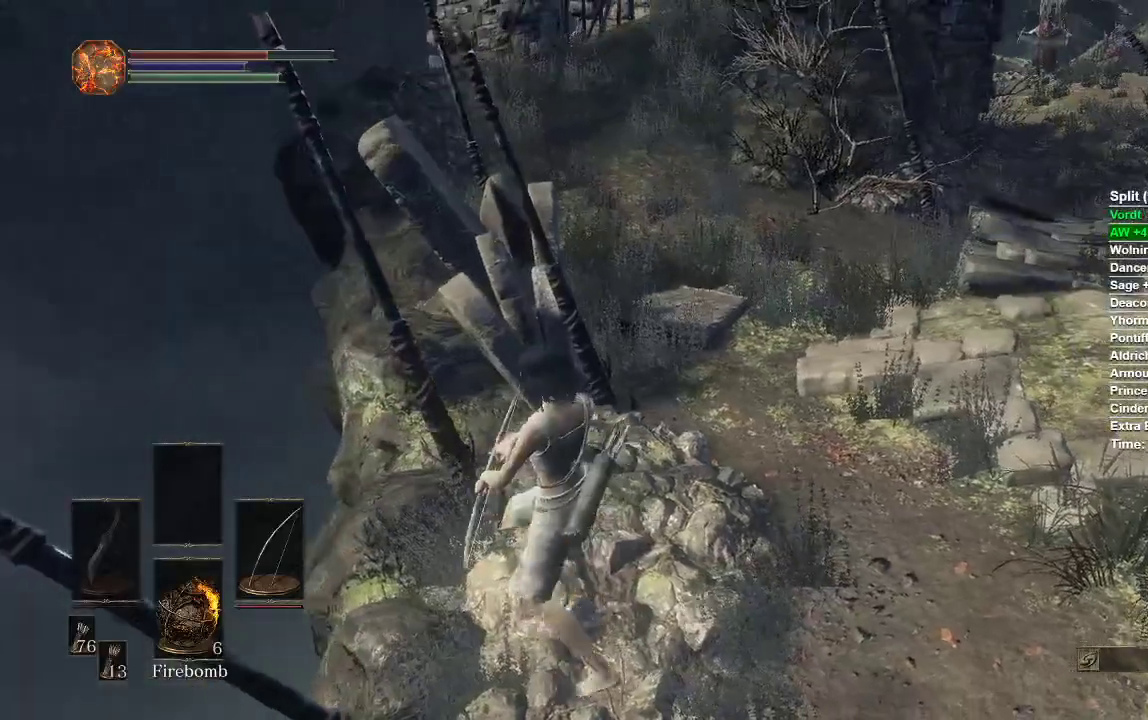
{"buttons": [], "left_stick": "down-left", "right_stick": "center", "events": [[150, "left_stick", "up"], [300, "left_stick", "center"], [333, "right_stick", "right"], [500, "left_stick", "down-left"], [500, "right_stick", "center"]]}
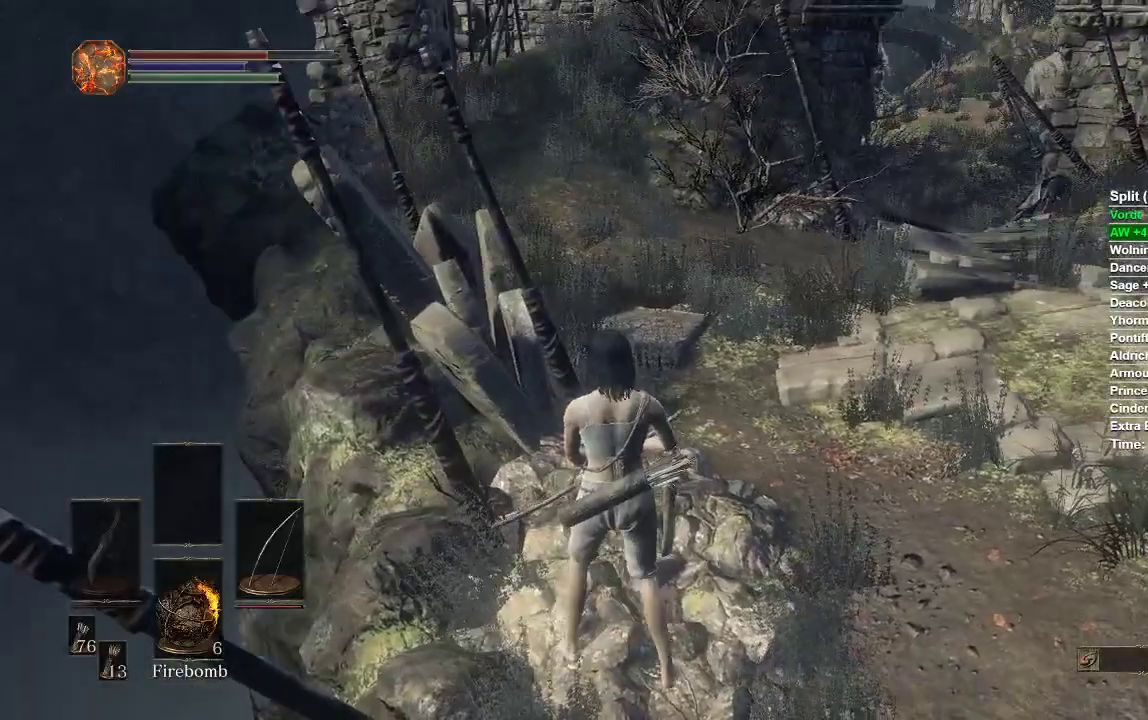
{"buttons": [], "left_stick": "center", "right_stick": "left", "events": [[117, "left_stick", "center"], [383, "right_stick", "left"]]}
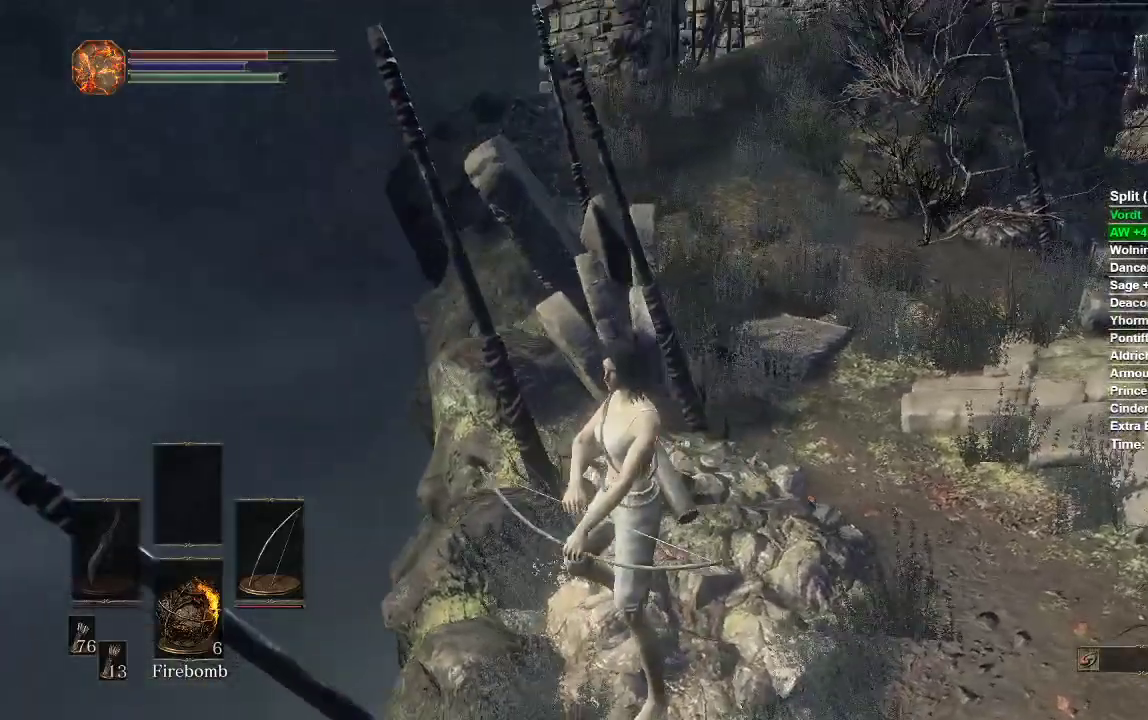
{"buttons": [], "left_stick": "center", "right_stick": "left", "events": []}